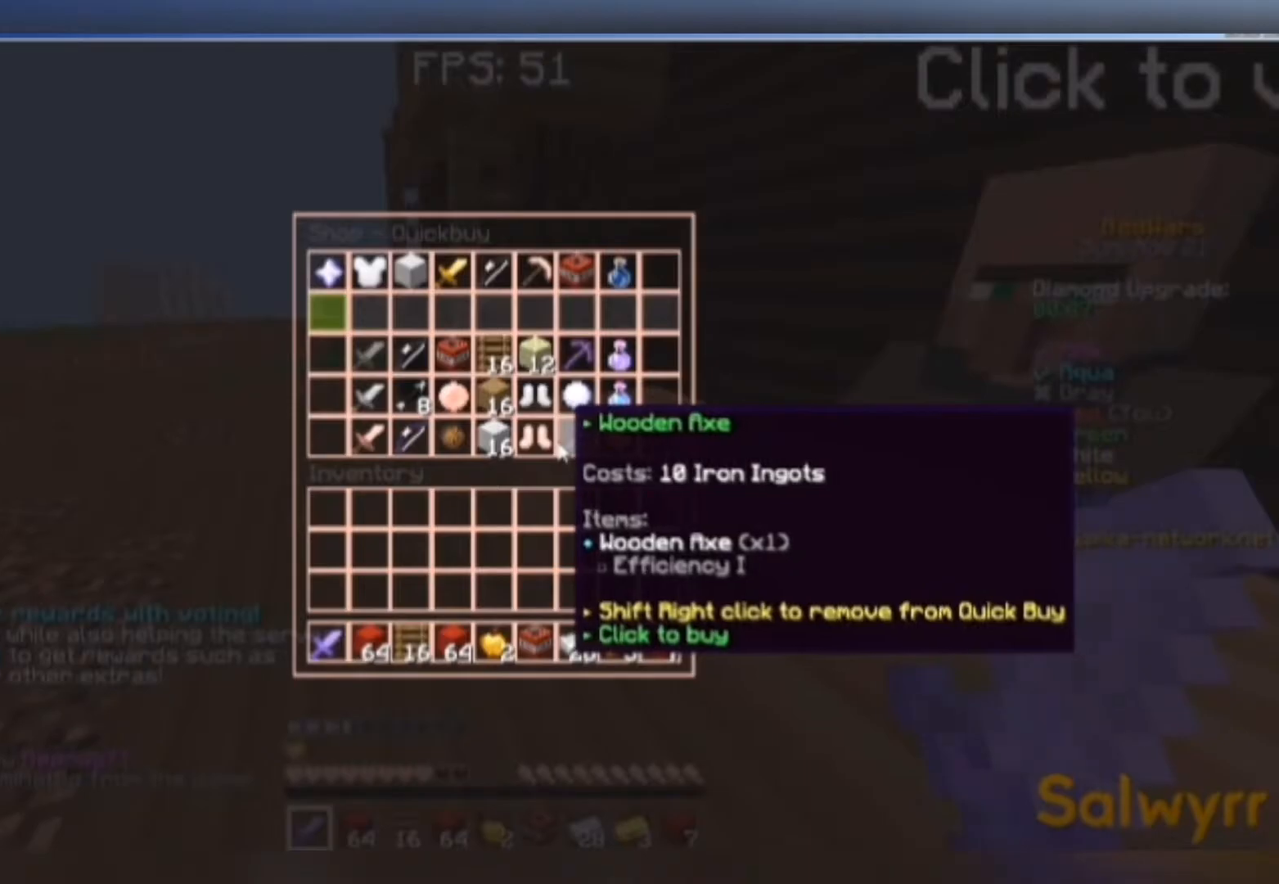
Gameplay with keyboard and mouse; each line is a JSON object with the keys and mouse buttons held at the frame after it. "events" lists presses ("down") and releases ("up") of "a", "d", "s", "space", "w", "mouse_left" and "mouse_right" between this image and that frame as [ms after this image, input, new state], when the widget could be followed in between. "mouse_left", "mouse_right" = the "left", "right" buttons of the "mouse" list. No other keys are recorded. Fast repeated clicks can show as one long hold. Mouse movement is not recorded.
{"keys": ["space", "w"], "mouse": [], "events": [[217, "w", "down"], [483, "space", "down"]]}
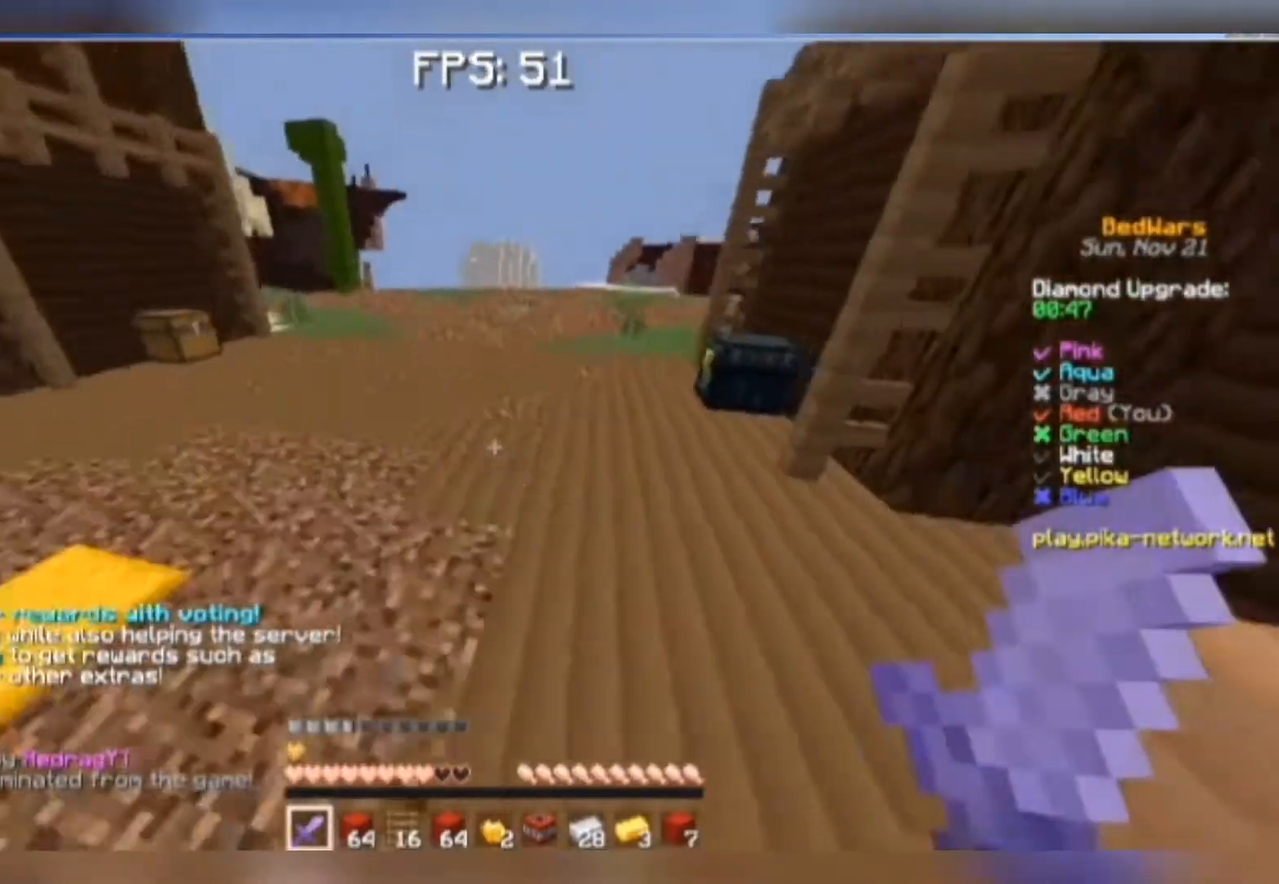
{"keys": ["w"], "mouse": [], "events": [[117, "space", "up"]]}
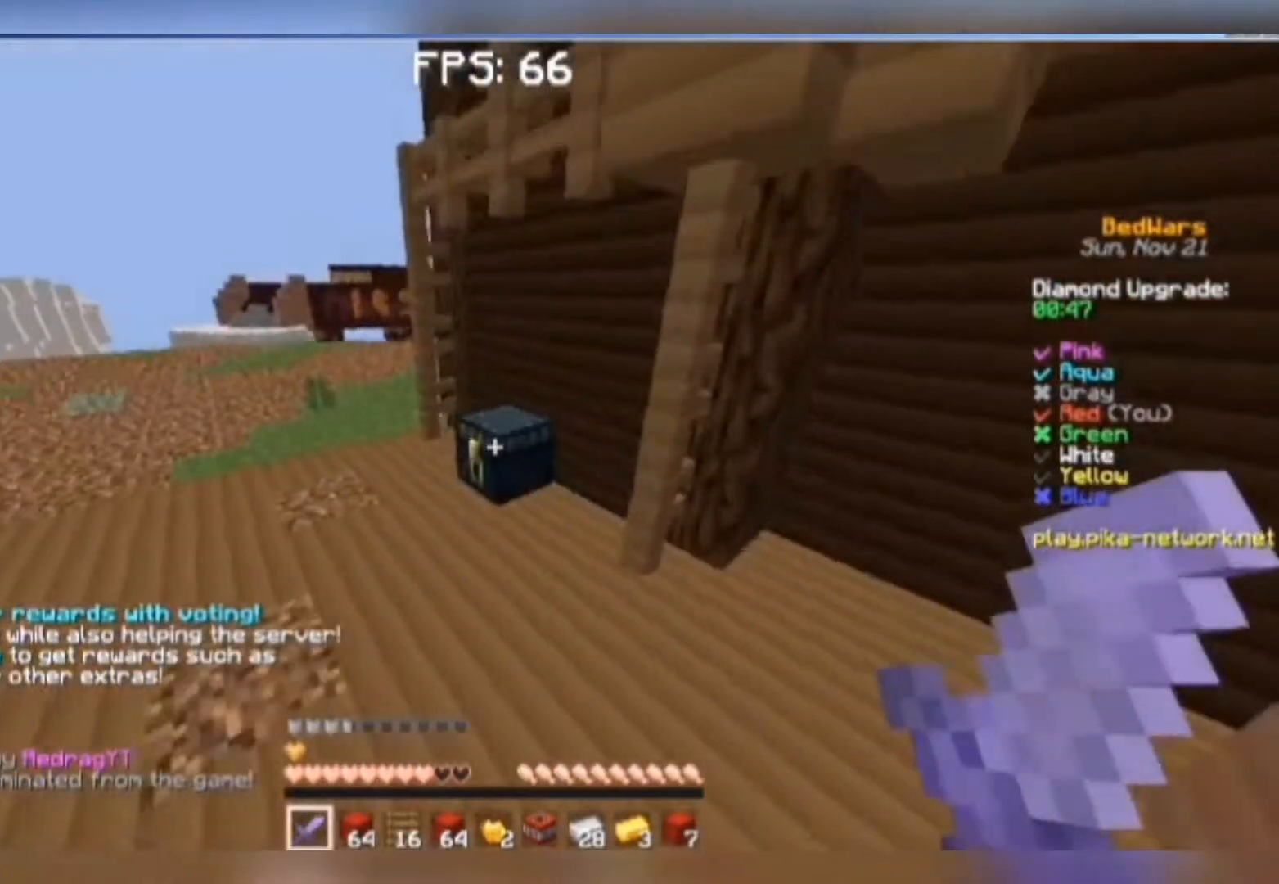
{"keys": [], "mouse": [], "events": [[17, "mouse_right", "down"], [117, "a", "down"], [117, "mouse_right", "up"], [217, "w", "up"], [350, "a", "up"]]}
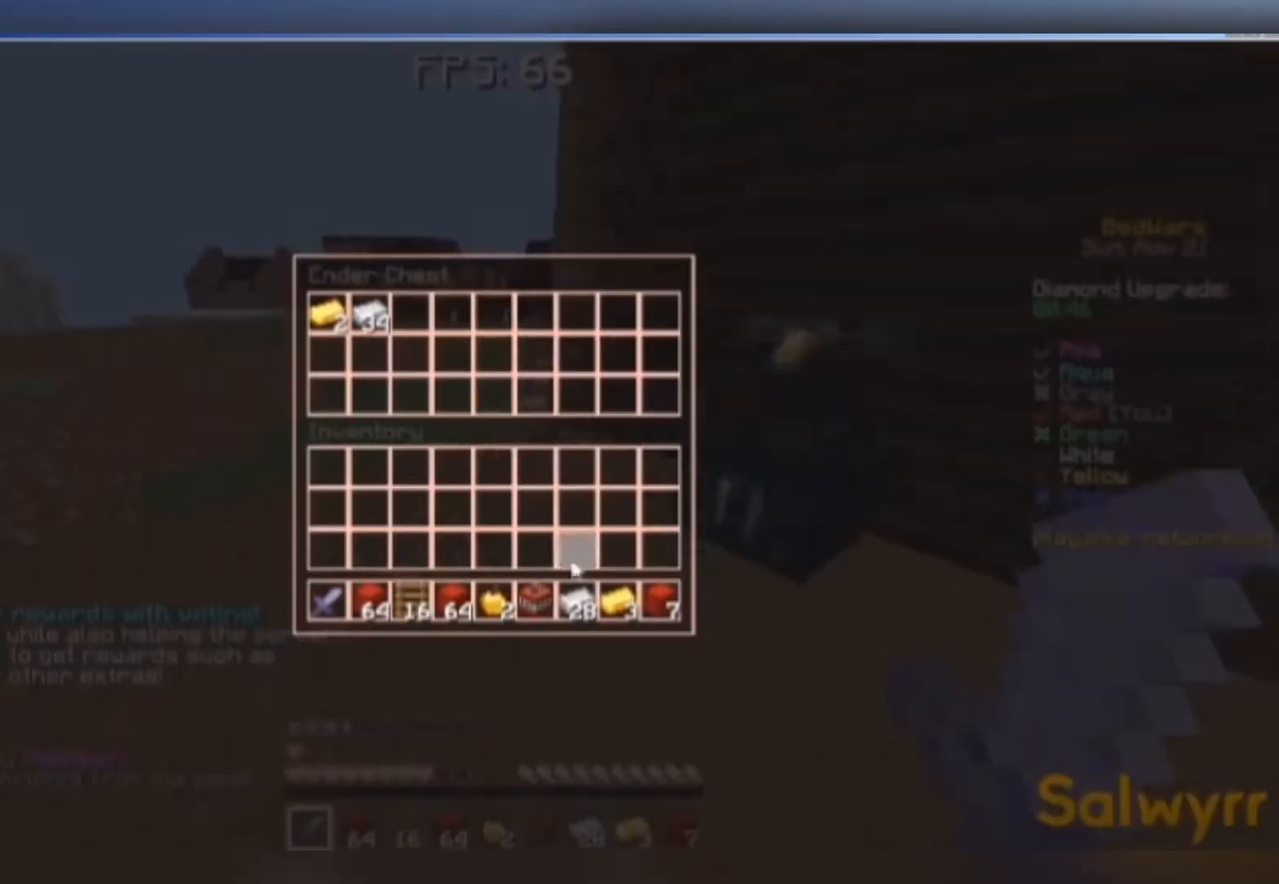
{"keys": [], "mouse": [], "events": []}
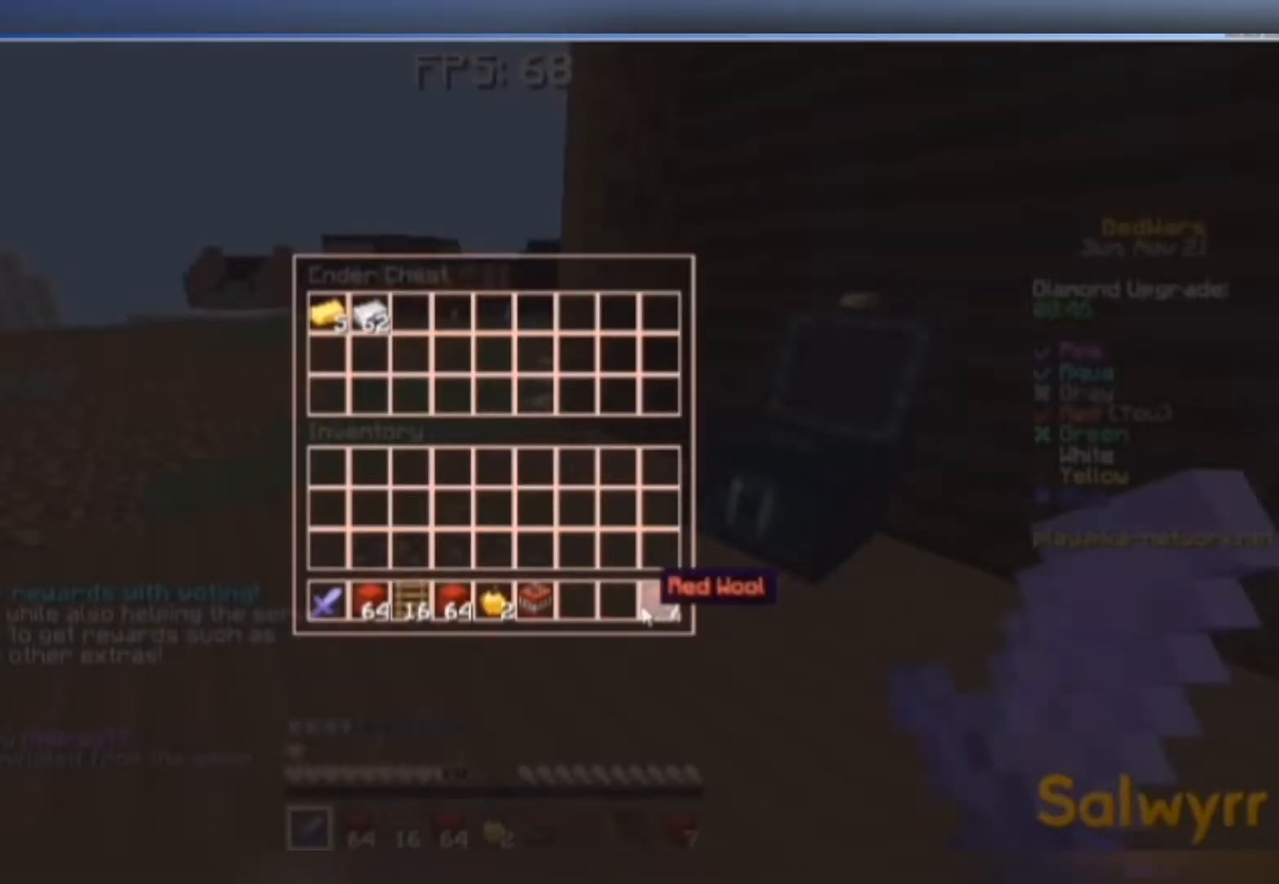
{"keys": [], "mouse": [], "events": []}
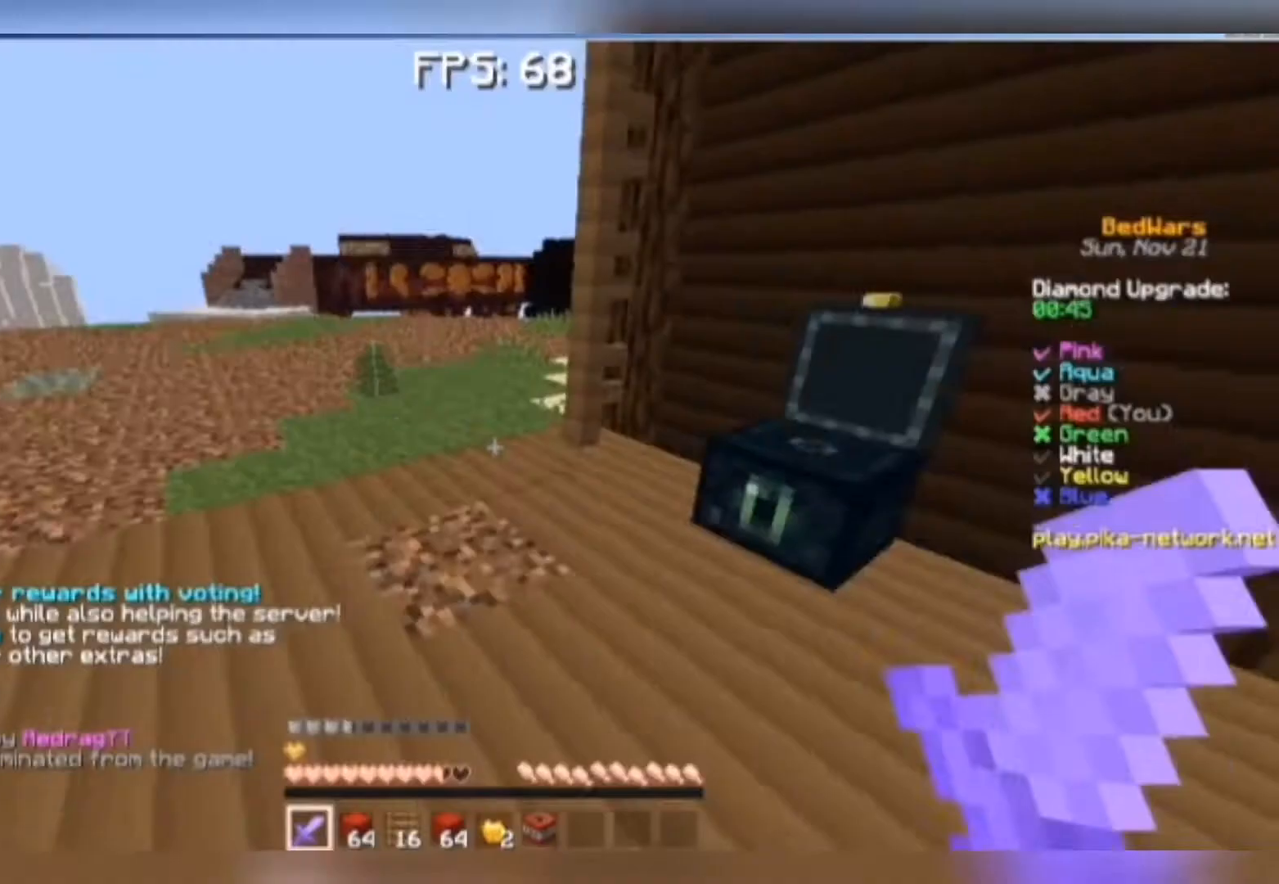
{"keys": ["space", "w"], "mouse": [], "events": [[17, "w", "down"], [383, "space", "down"]]}
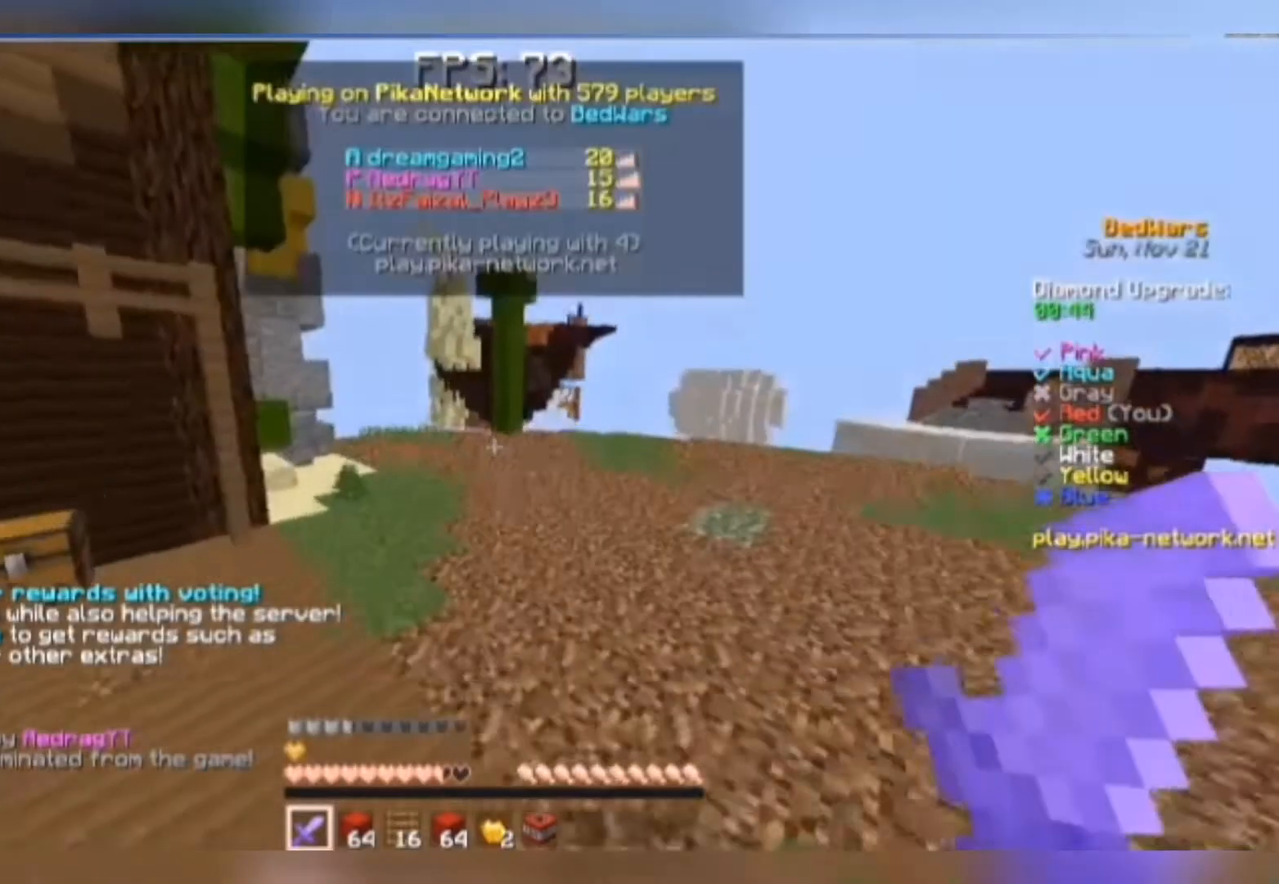
{"keys": ["space", "w"], "mouse": [], "events": [[17, "w", "up"], [383, "w", "down"]]}
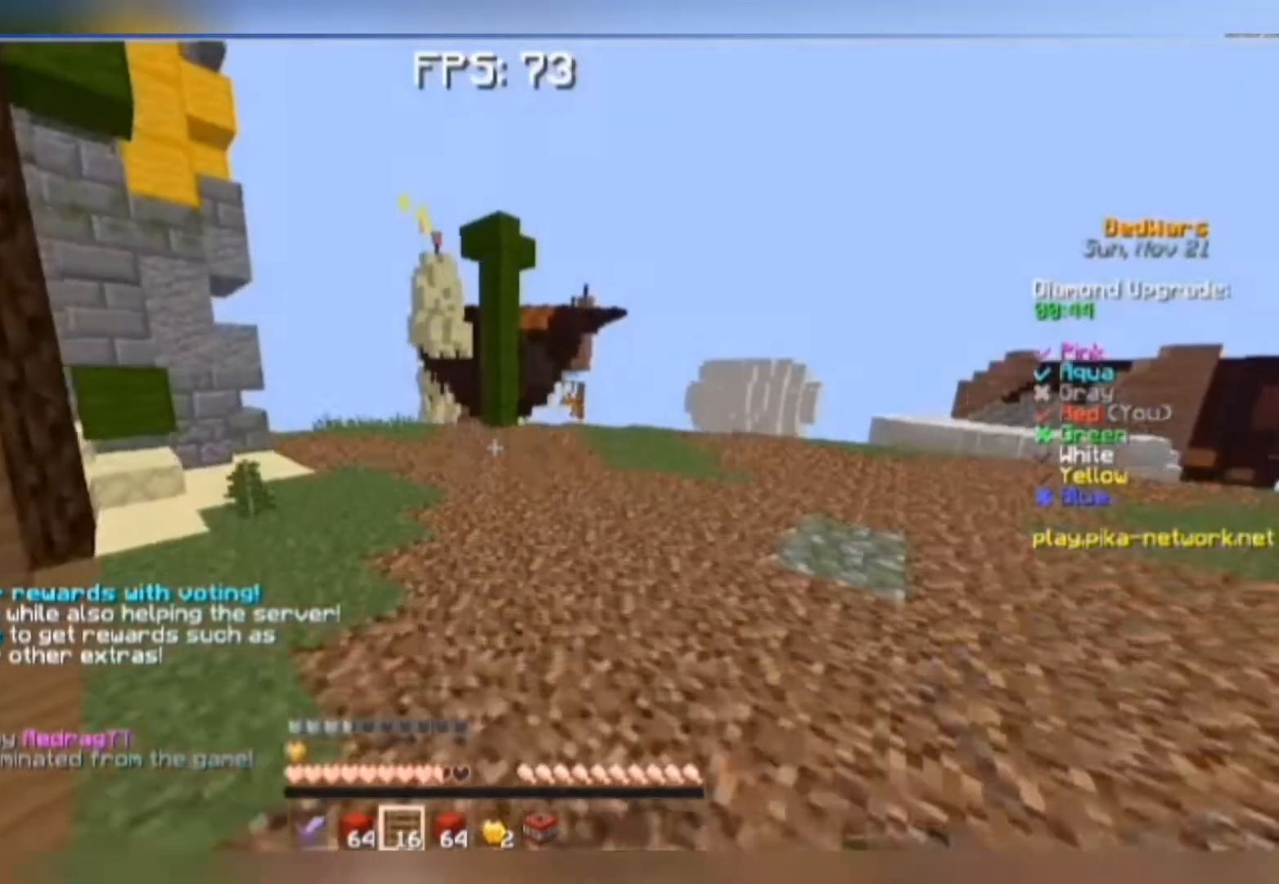
{"keys": ["space", "w"], "mouse": [], "events": []}
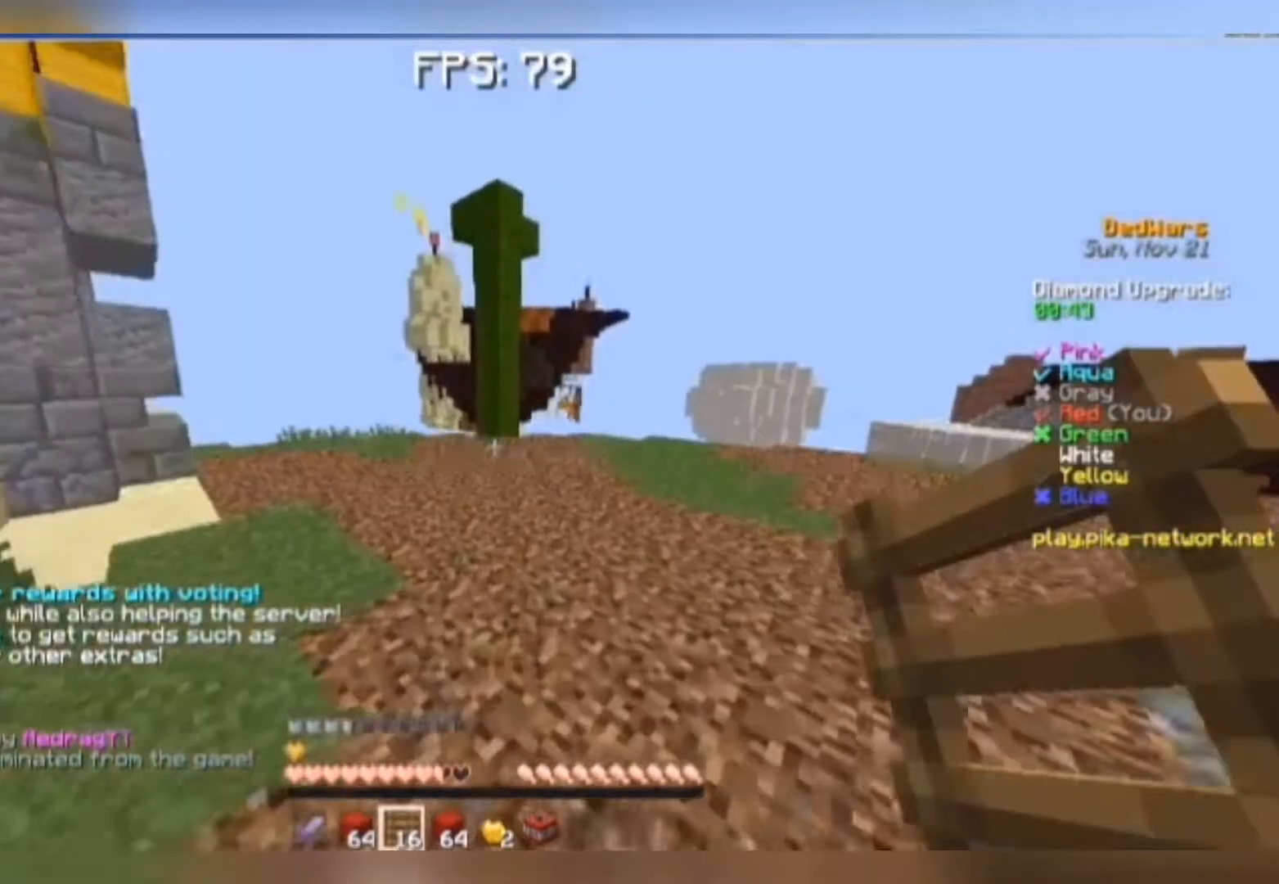
{"keys": ["a", "space", "w"], "mouse": [], "events": [[217, "a", "down"]]}
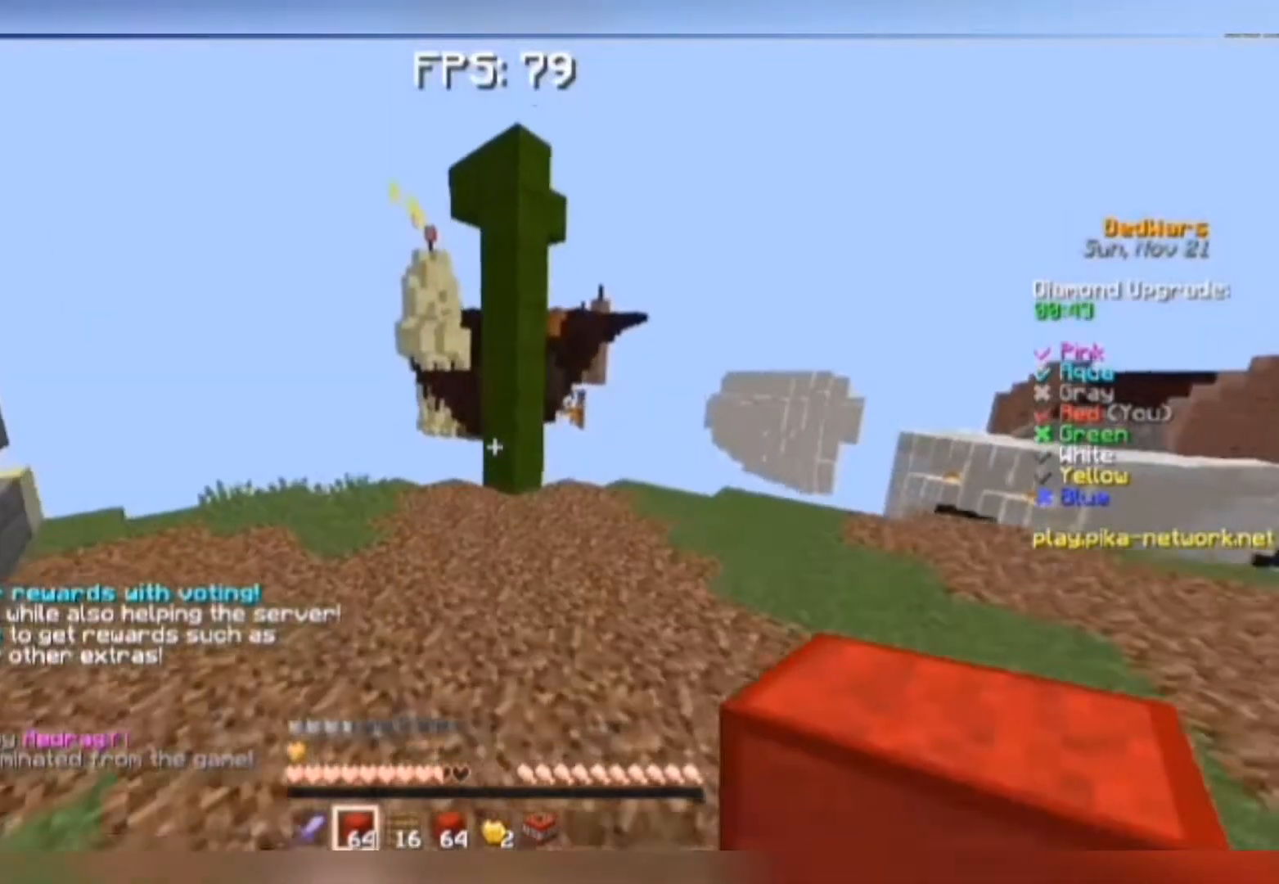
{"keys": ["a", "w"], "mouse": [], "events": [[217, "space", "up"]]}
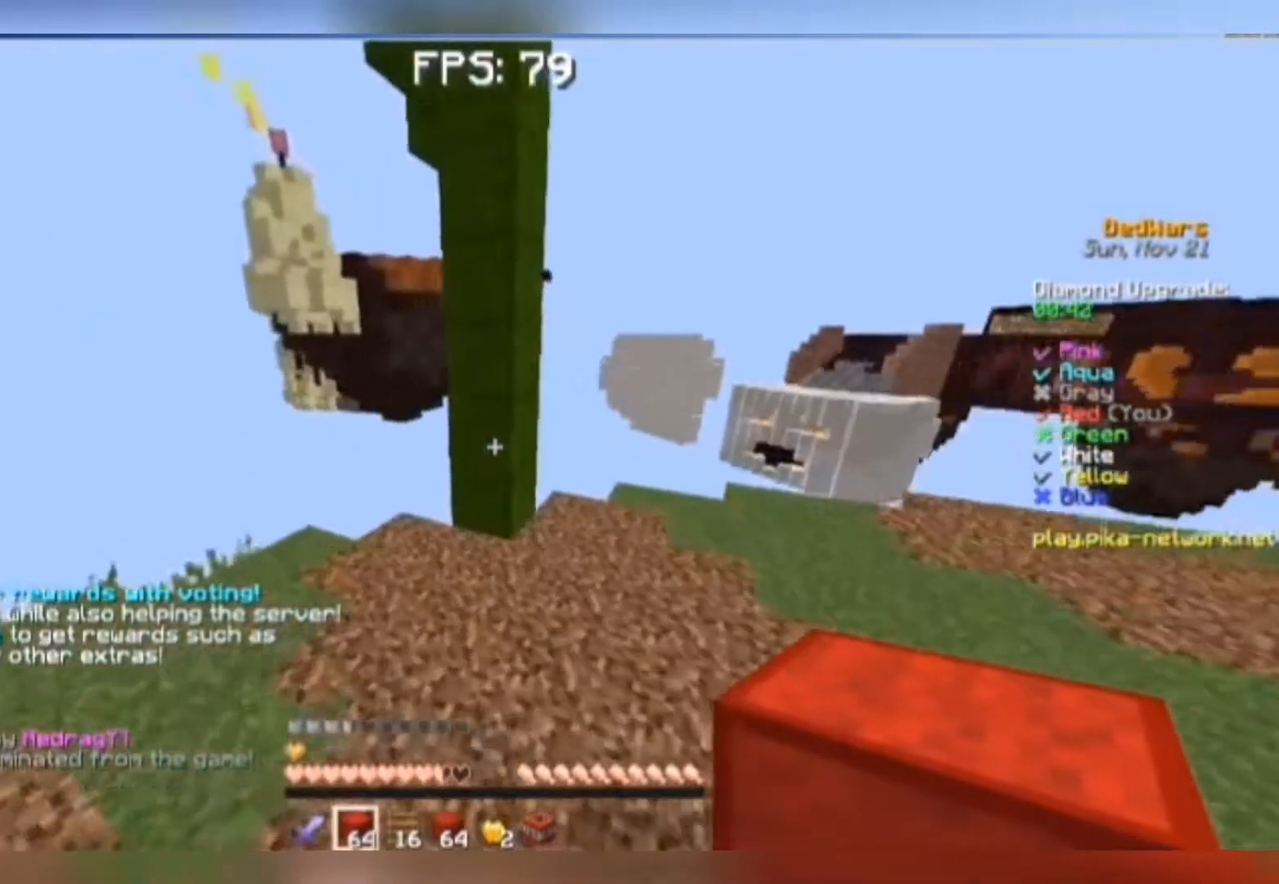
{"keys": ["w"], "mouse": [], "events": [[117, "a", "up"]]}
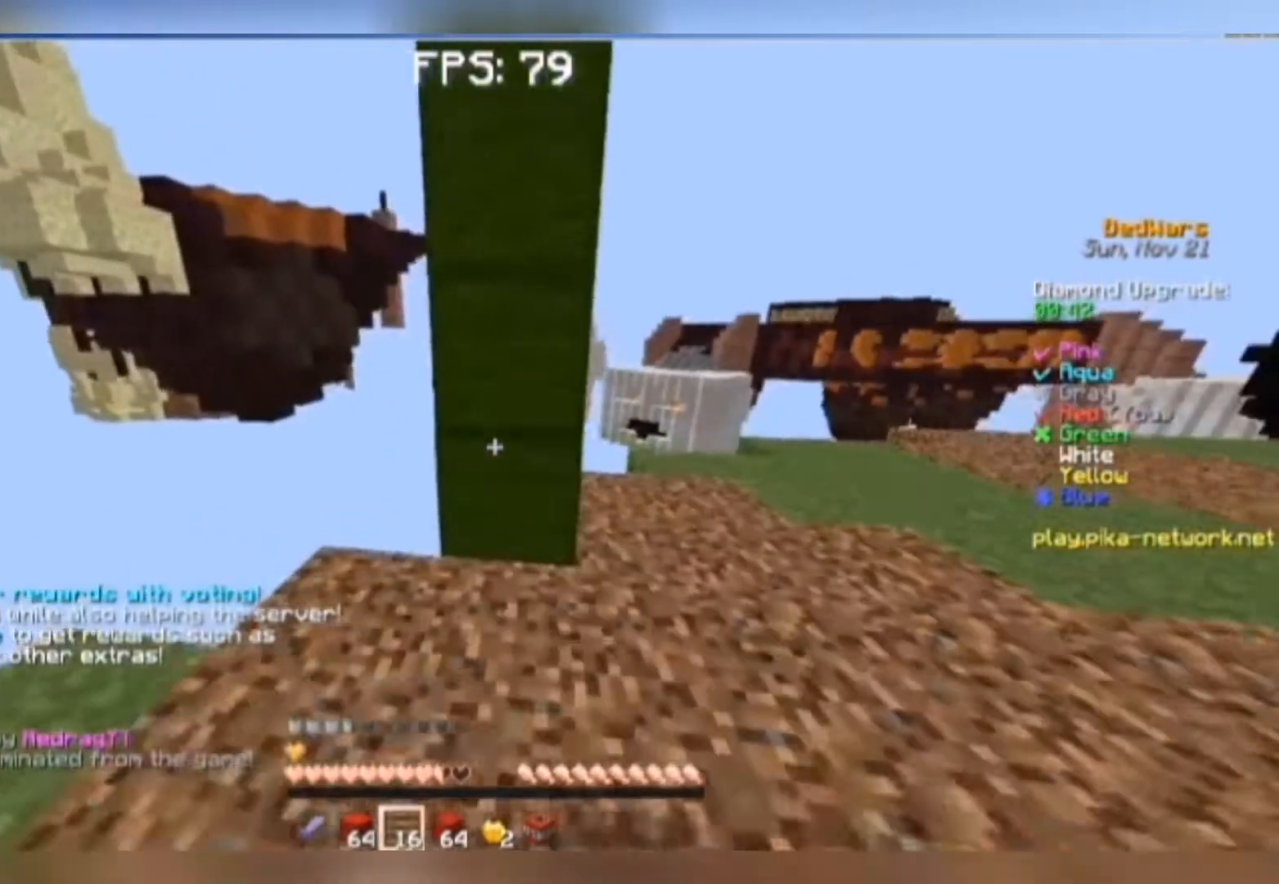
{"keys": ["w"], "mouse": [], "events": [[17, "w", "up"], [350, "w", "down"]]}
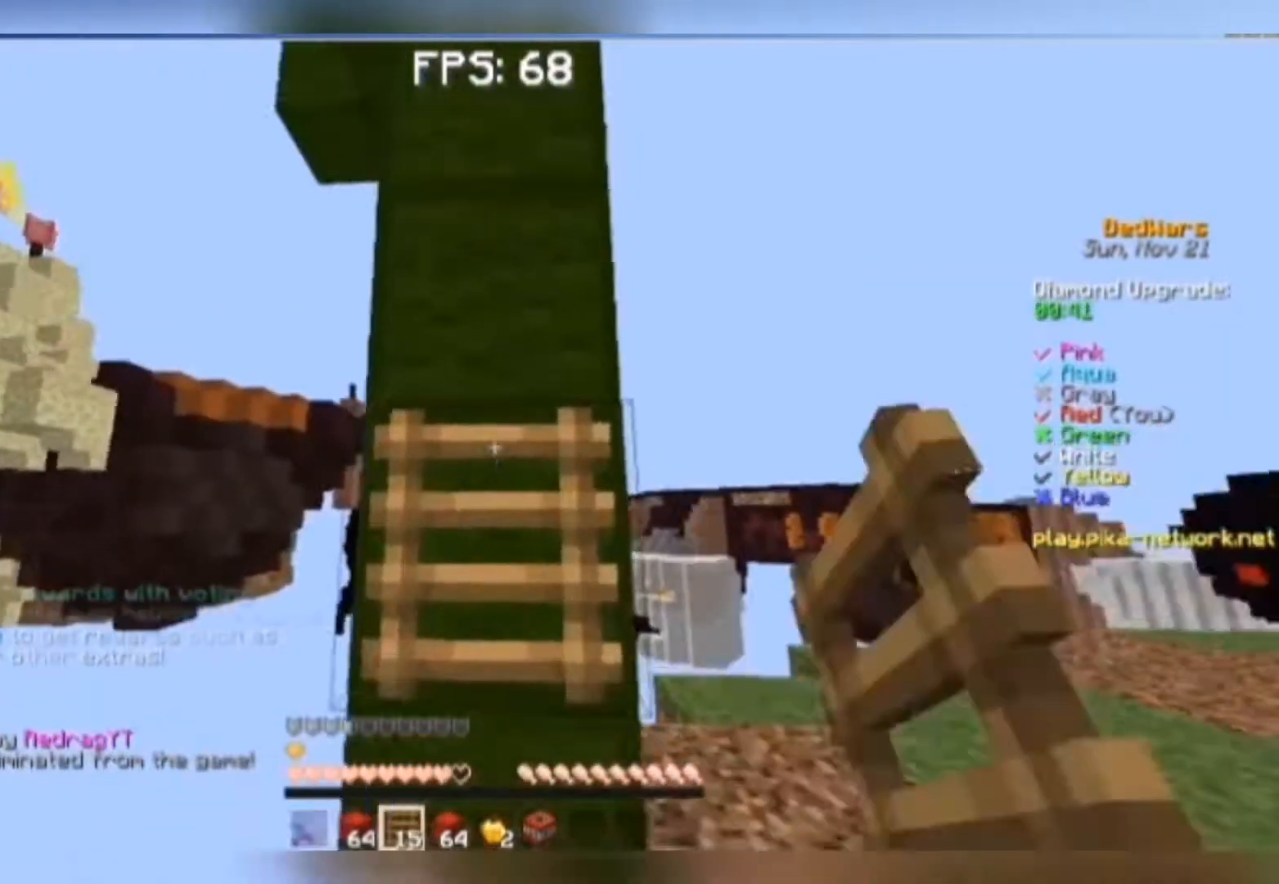
{"keys": ["space", "w"], "mouse": [], "events": [[50, "space", "down"], [117, "mouse_right", "down"], [183, "mouse_right", "up"], [383, "mouse_right", "down"], [417, "mouse_right", "up"]]}
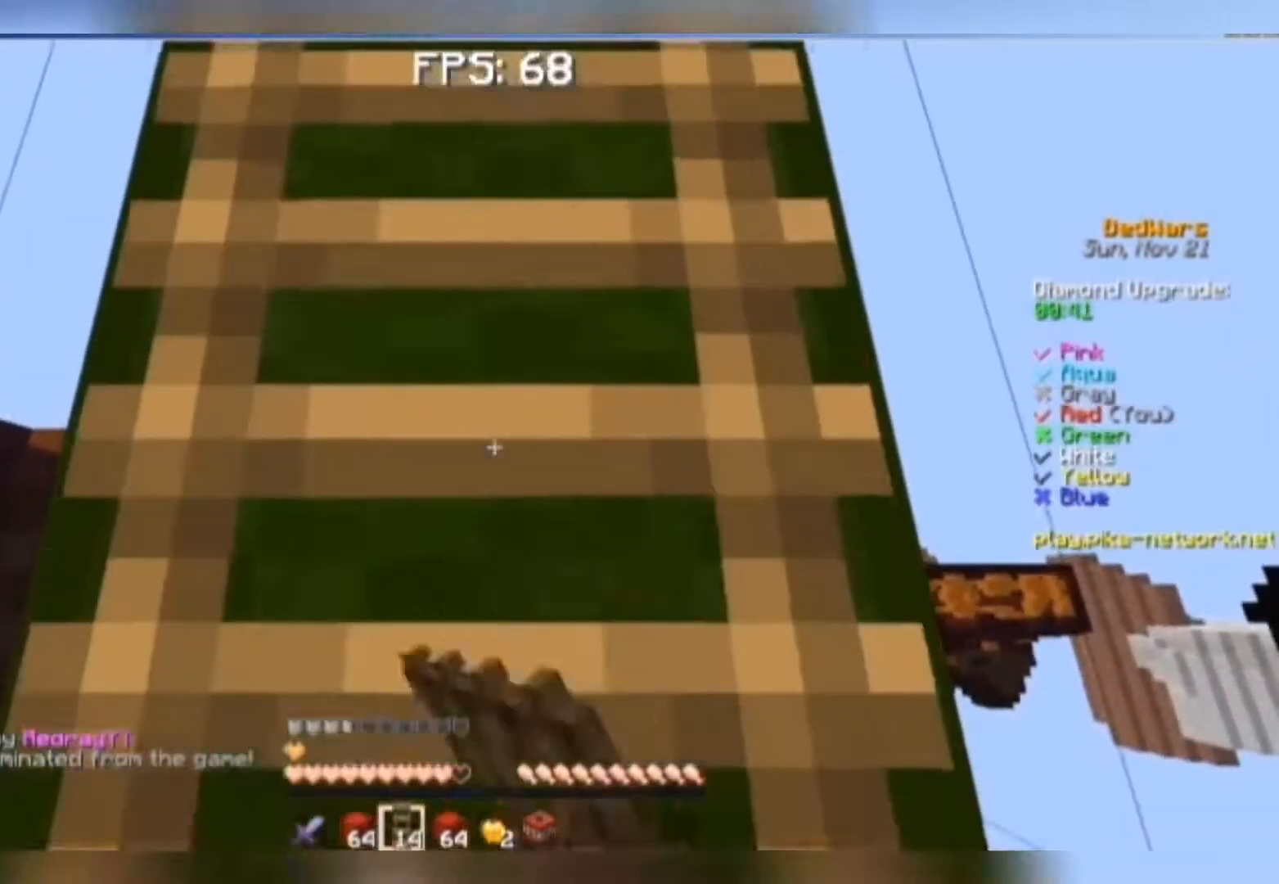
{"keys": ["space", "w"], "mouse": [], "events": [[417, "mouse_right", "down"], [483, "mouse_right", "up"]]}
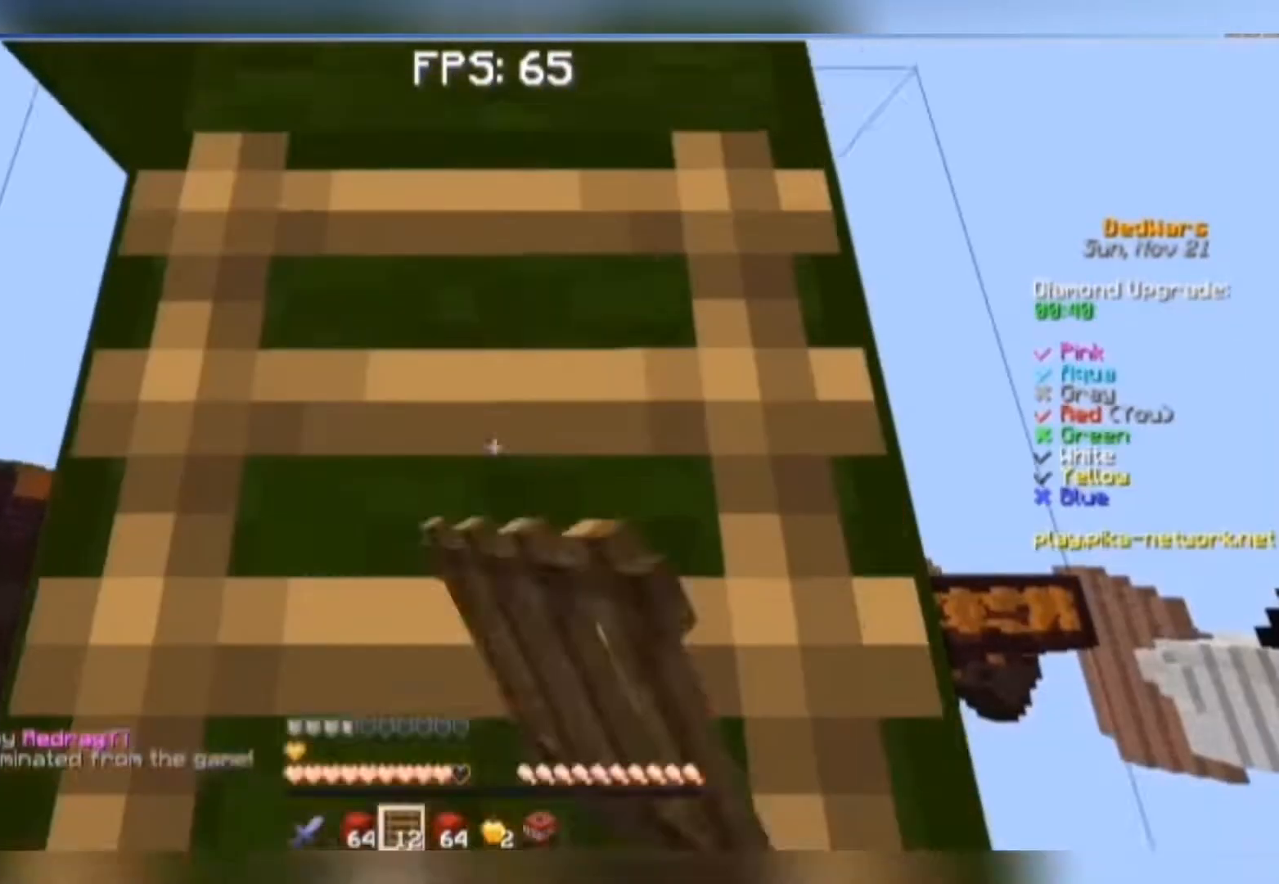
{"keys": ["space", "w"], "mouse": [], "events": [[383, "mouse_right", "down"], [450, "mouse_right", "up"]]}
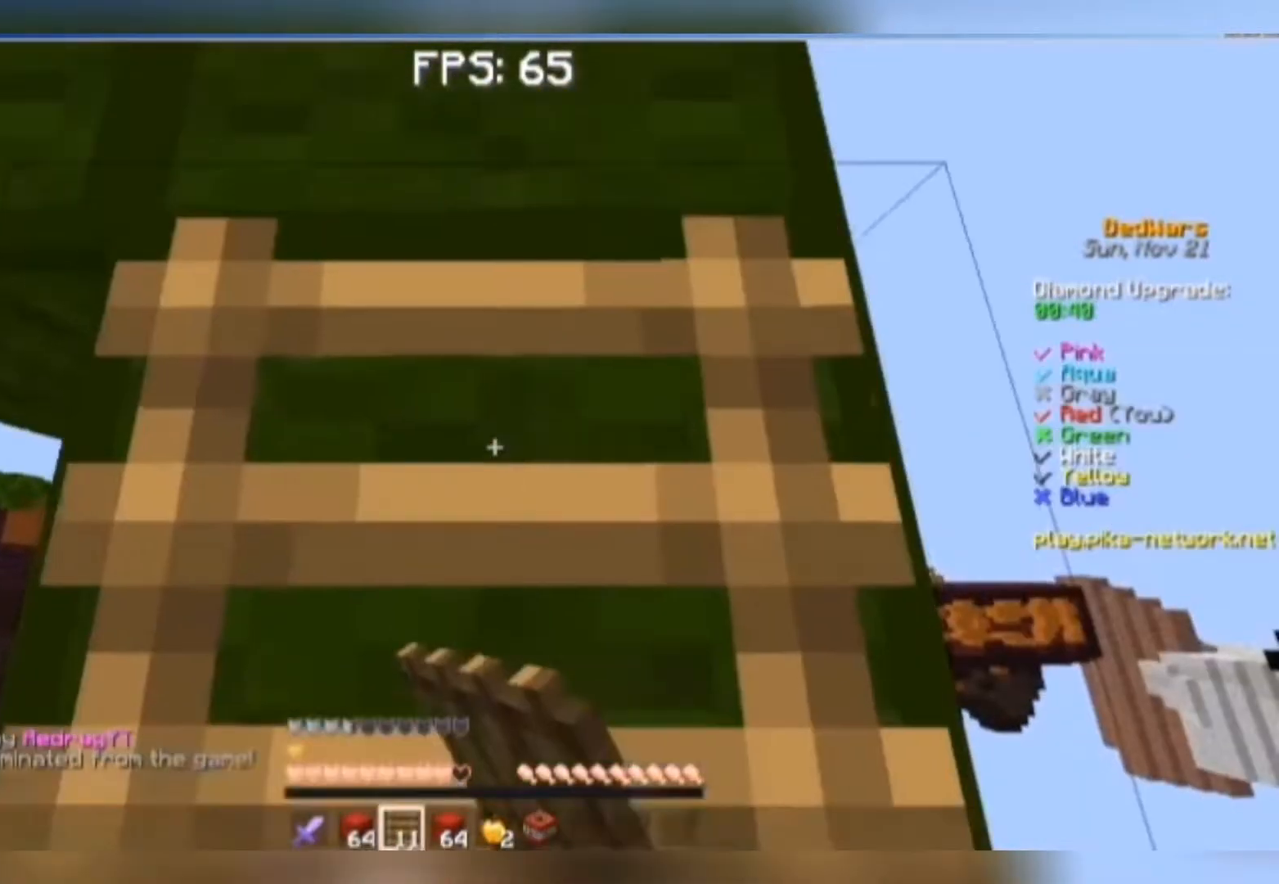
{"keys": ["space", "w"], "mouse": [], "events": []}
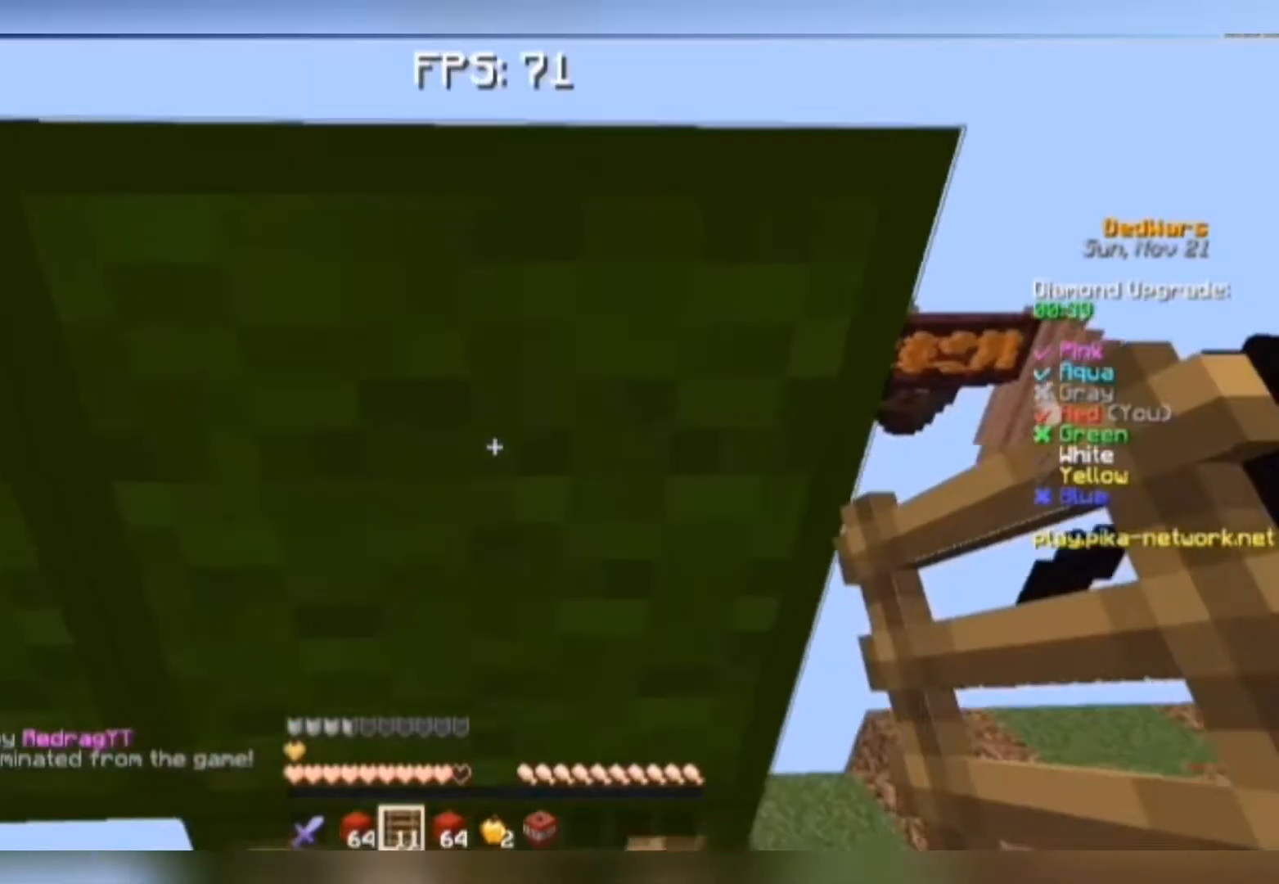
{"keys": ["space", "w"], "mouse": [], "events": []}
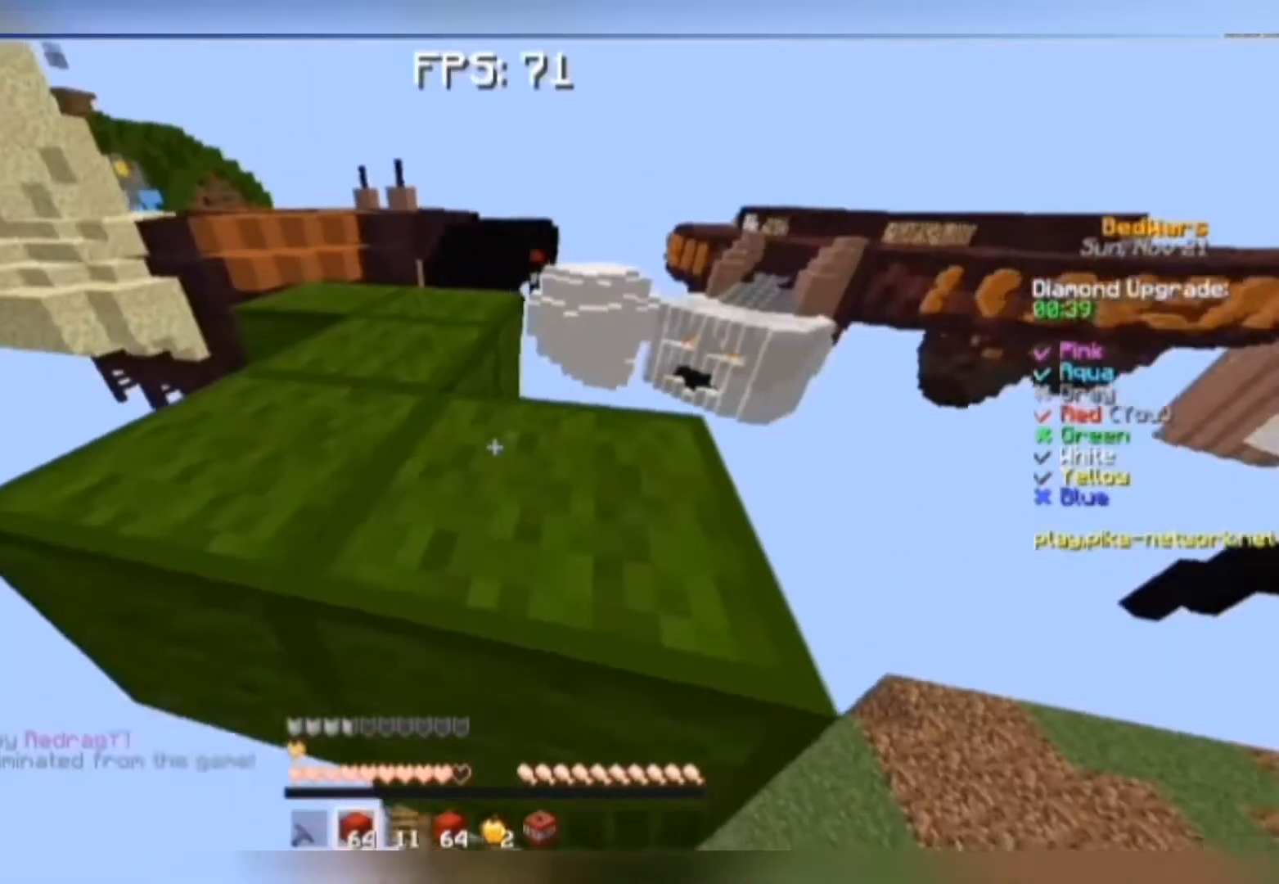
{"keys": [], "mouse": ["right"], "events": [[317, "space", "up"], [483, "mouse_right", "down"], [483, "w", "up"]]}
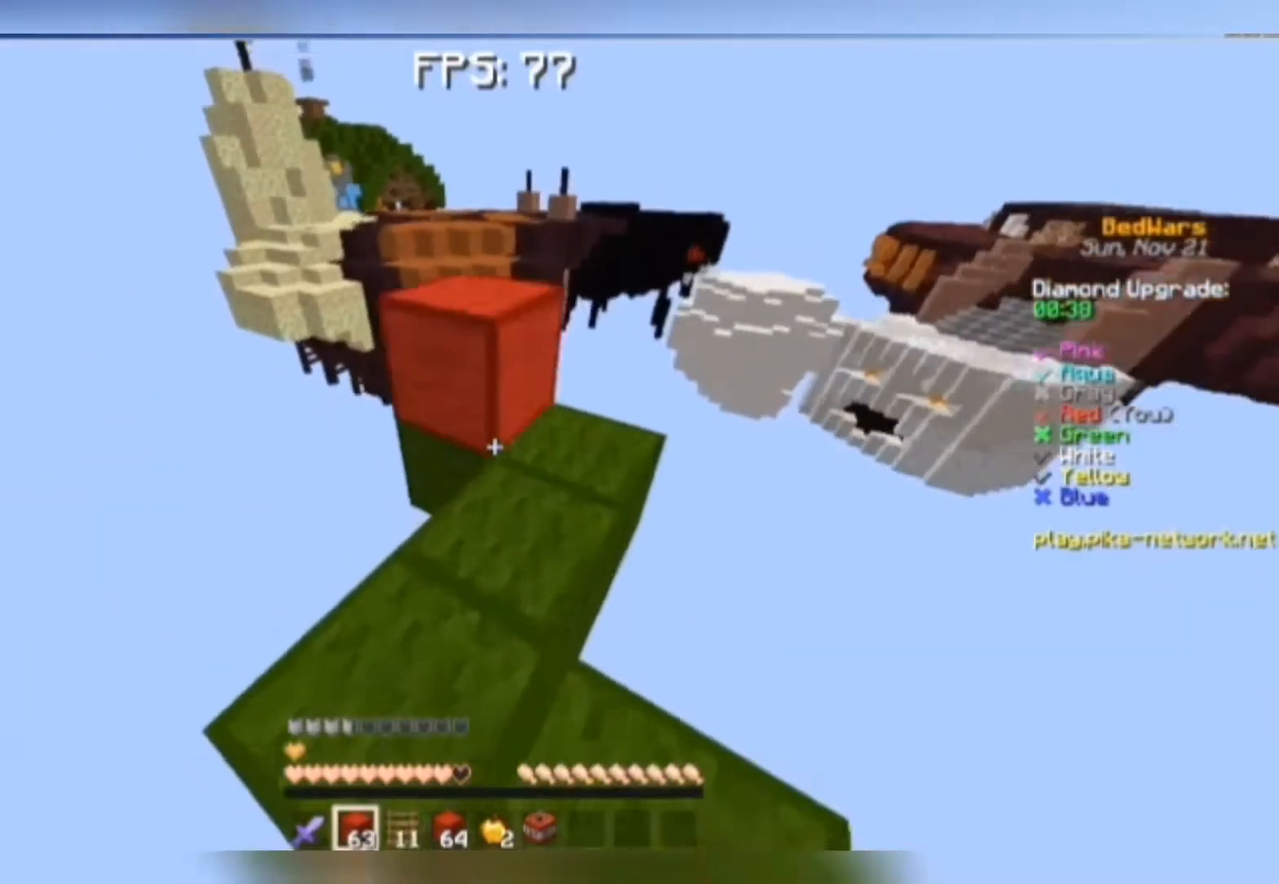
{"keys": ["w"], "mouse": [], "events": [[50, "mouse_right", "up"], [183, "w", "down"], [250, "space", "down"], [383, "space", "up"]]}
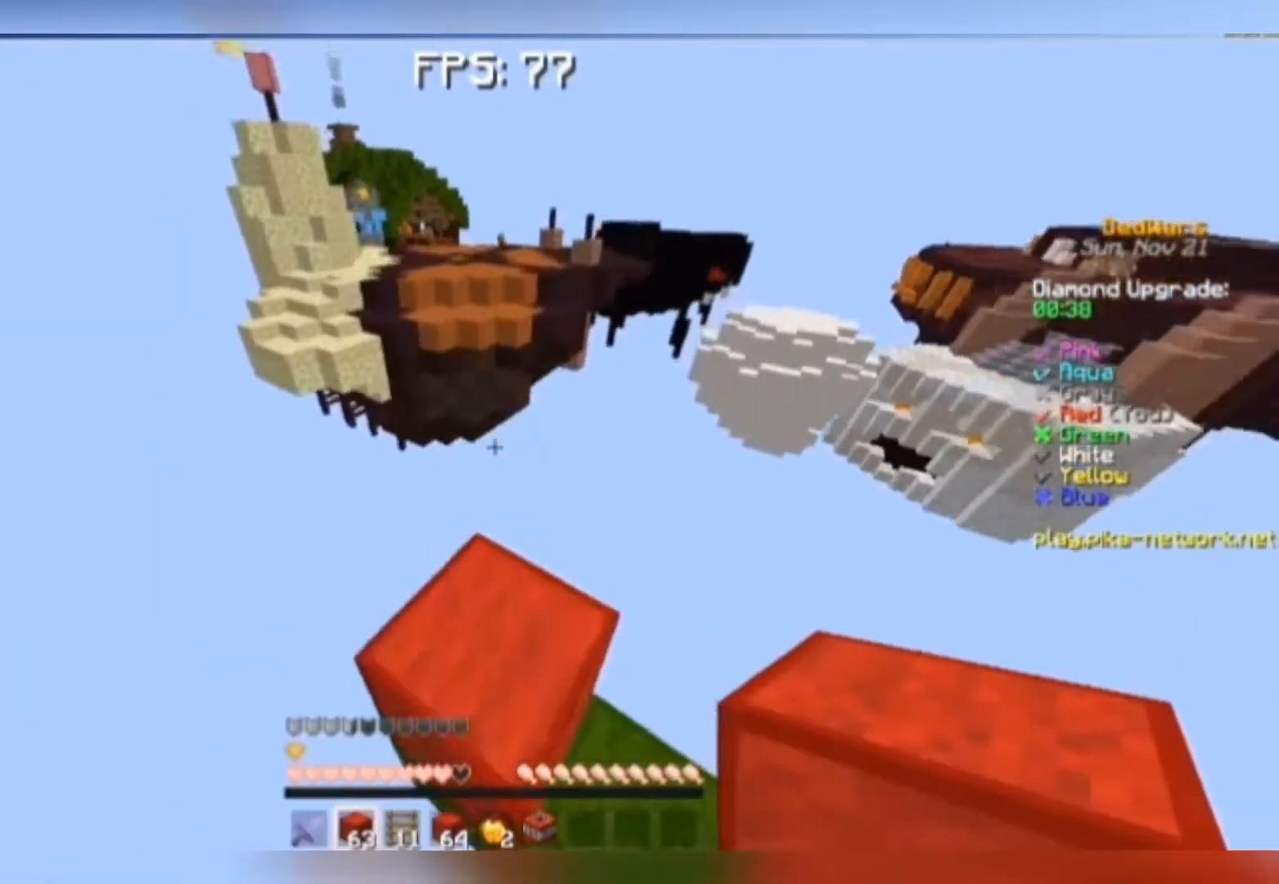
{"keys": ["s"], "mouse": [], "events": [[83, "w", "up"], [217, "s", "down"]]}
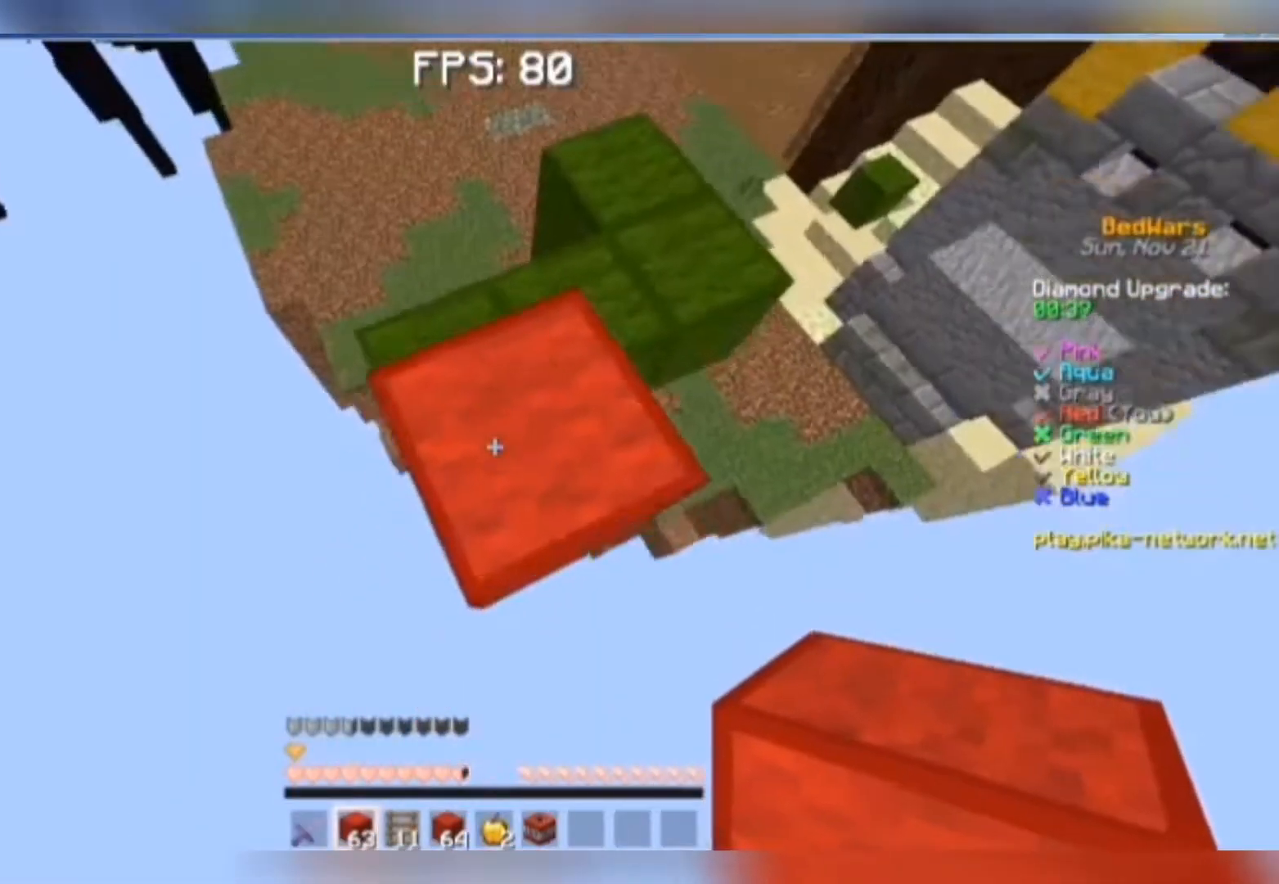
{"keys": ["s"], "mouse": ["right"], "events": [[483, "mouse_right", "down"]]}
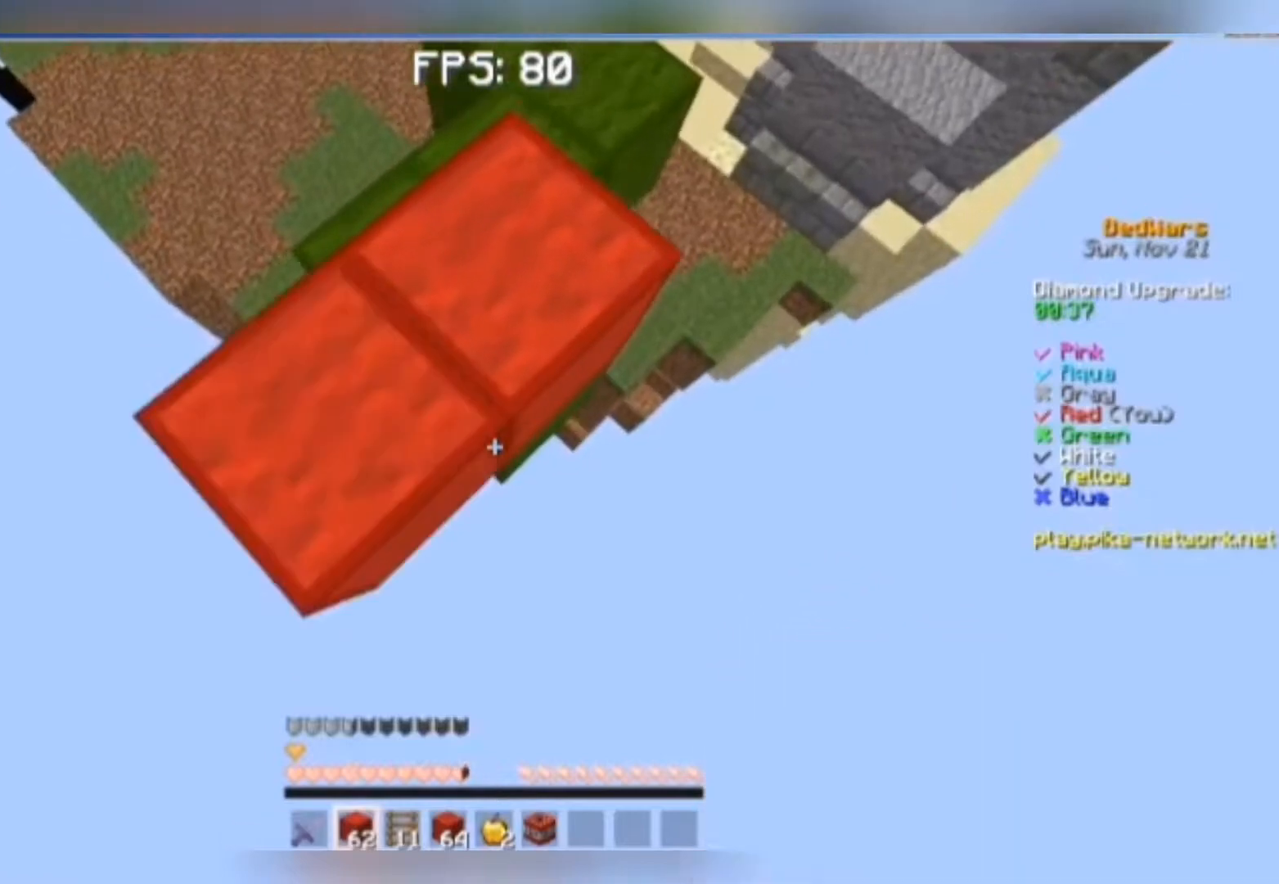
{"keys": ["s"], "mouse": [], "events": [[17, "mouse_right", "up"], [117, "mouse_right", "down"], [183, "mouse_right", "up"], [217, "mouse_right", "down"], [283, "mouse_right", "up"], [317, "mouse_right", "down"], [417, "mouse_right", "up"]]}
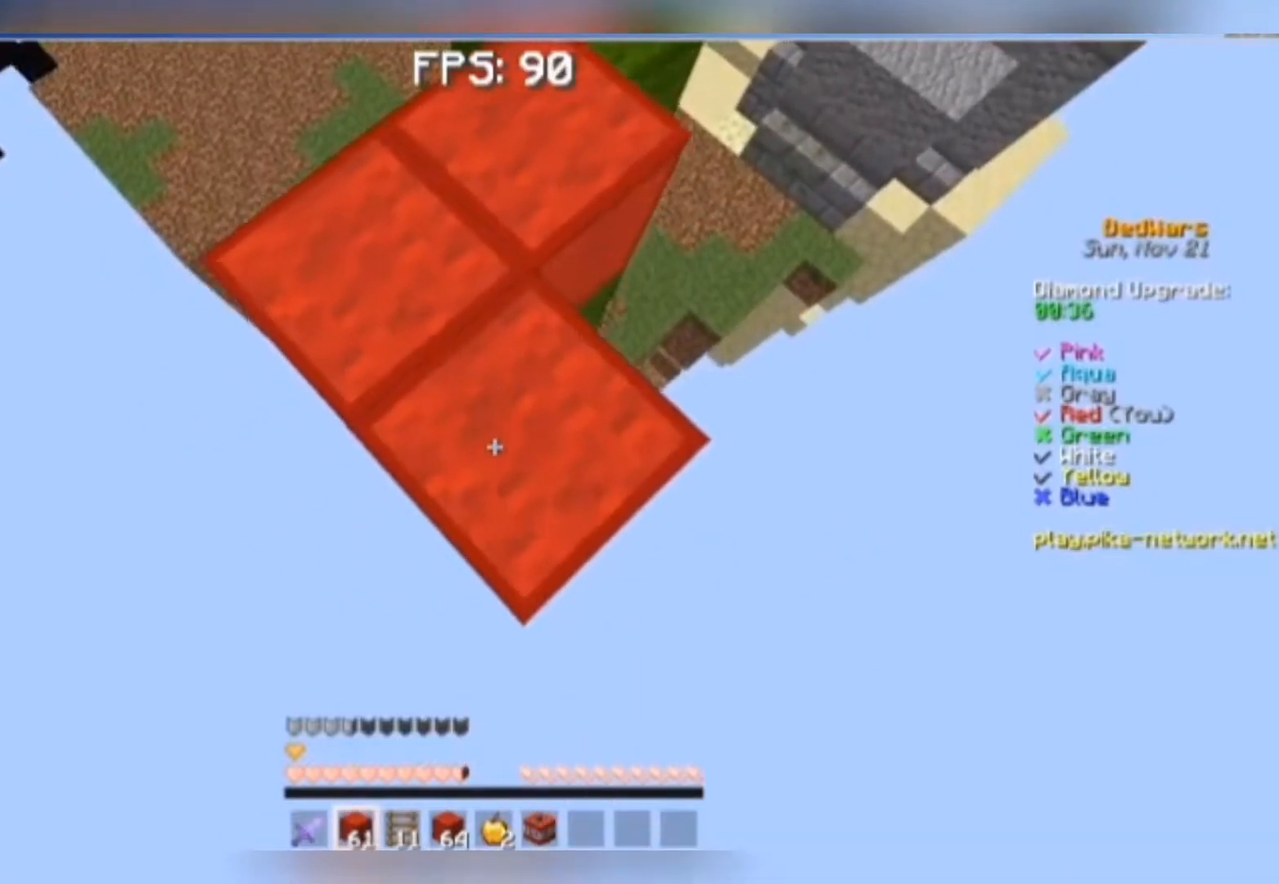
{"keys": ["s"], "mouse": ["right"], "events": [[117, "d", "down"], [317, "d", "up"], [317, "mouse_right", "down"], [383, "mouse_right", "up"], [417, "mouse_right", "down"]]}
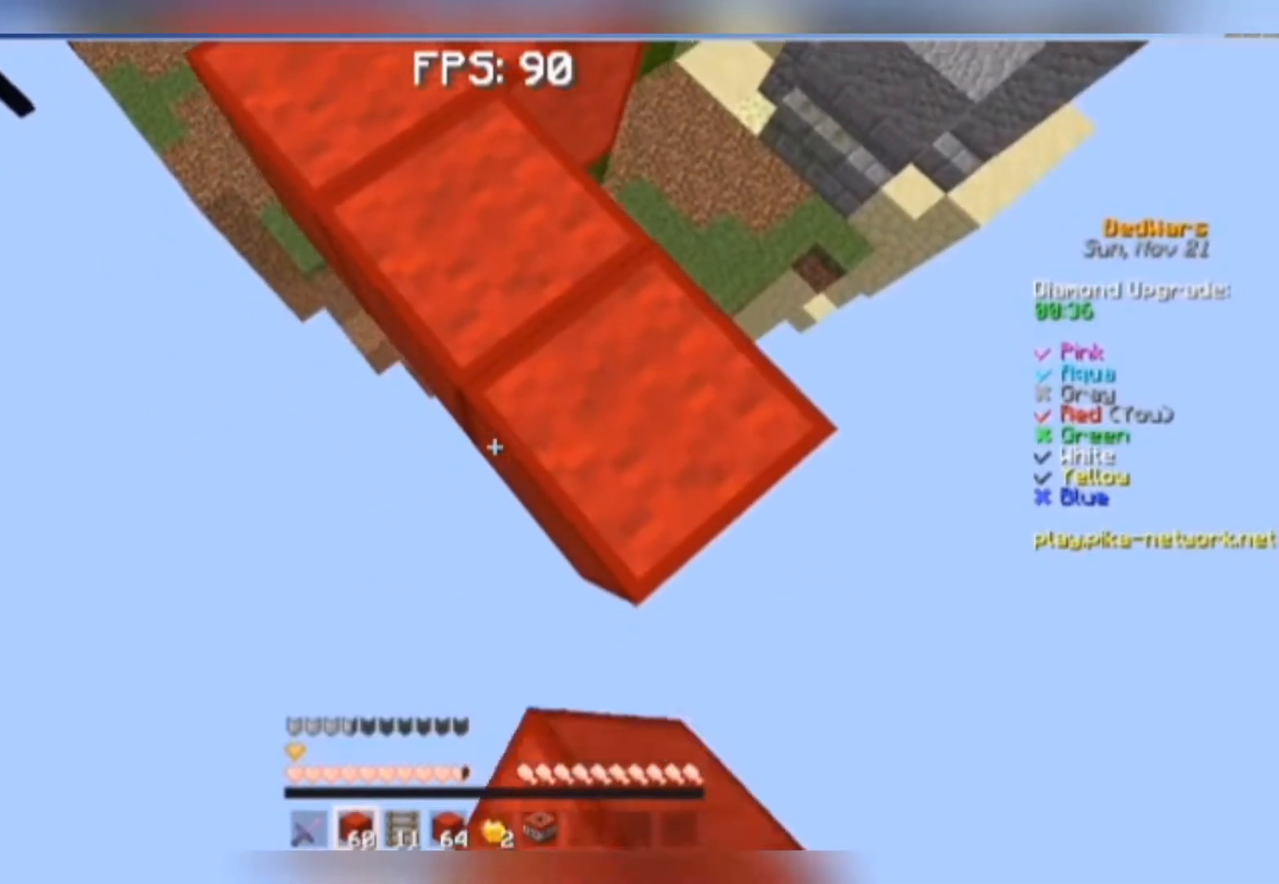
{"keys": ["a", "s"], "mouse": [], "events": [[17, "mouse_right", "up"], [83, "mouse_right", "down"], [117, "mouse_right", "up"], [183, "mouse_right", "down"], [217, "mouse_right", "up"], [417, "a", "down"]]}
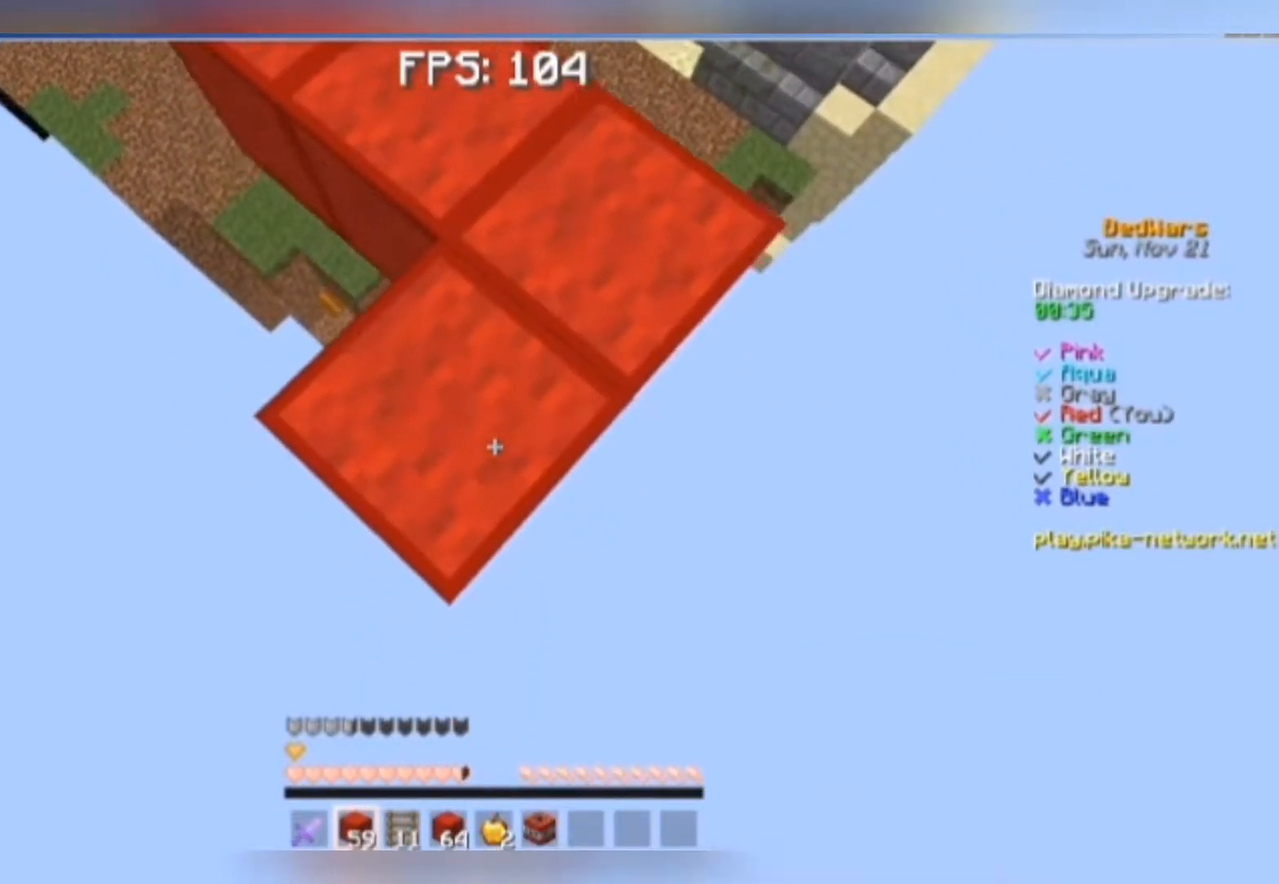
{"keys": ["s"], "mouse": ["right"], "events": [[83, "a", "up"], [317, "d", "down"], [417, "d", "up"], [483, "mouse_right", "down"]]}
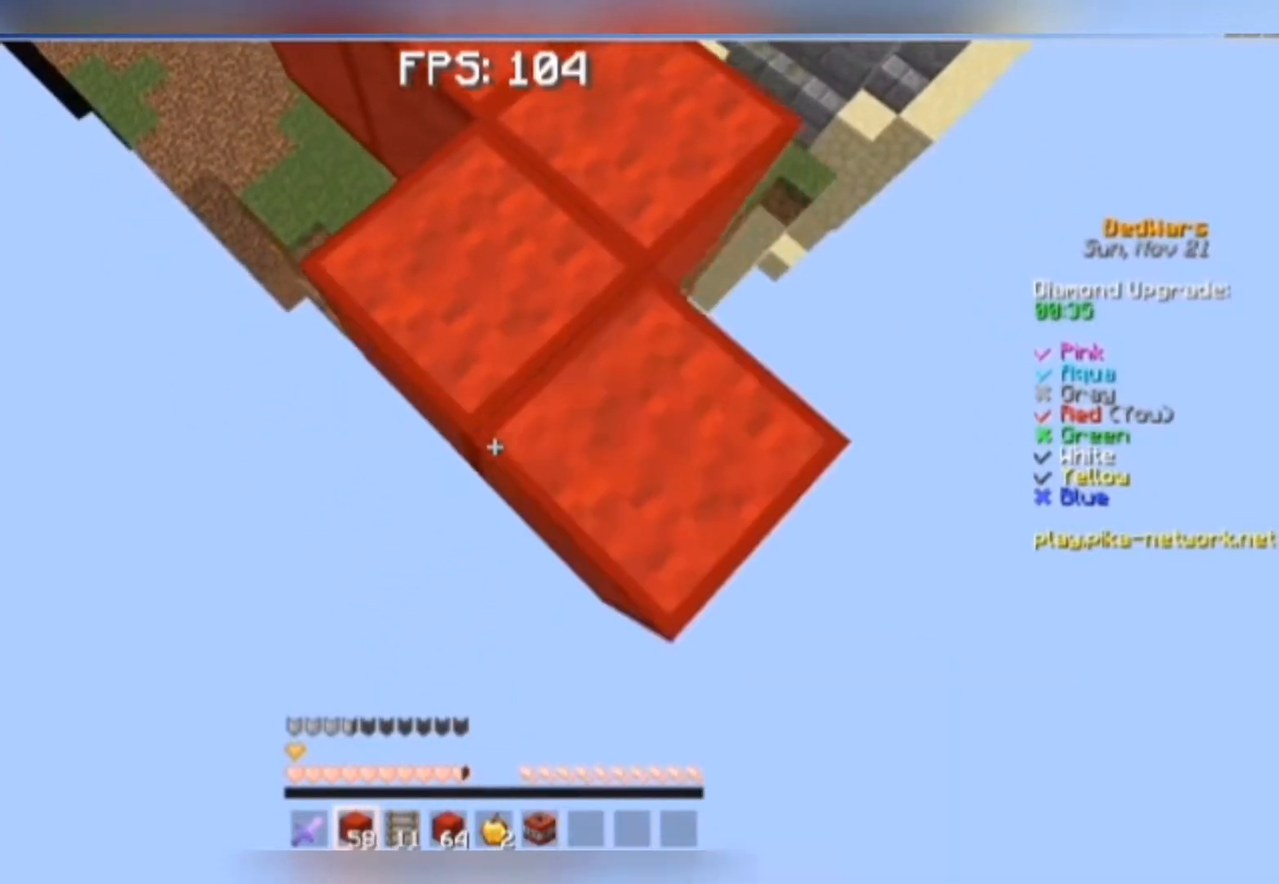
{"keys": ["s"], "mouse": [], "events": [[17, "mouse_right", "up"], [117, "mouse_right", "down"], [150, "mouse_right", "up"], [217, "mouse_right", "down"], [317, "mouse_right", "up"]]}
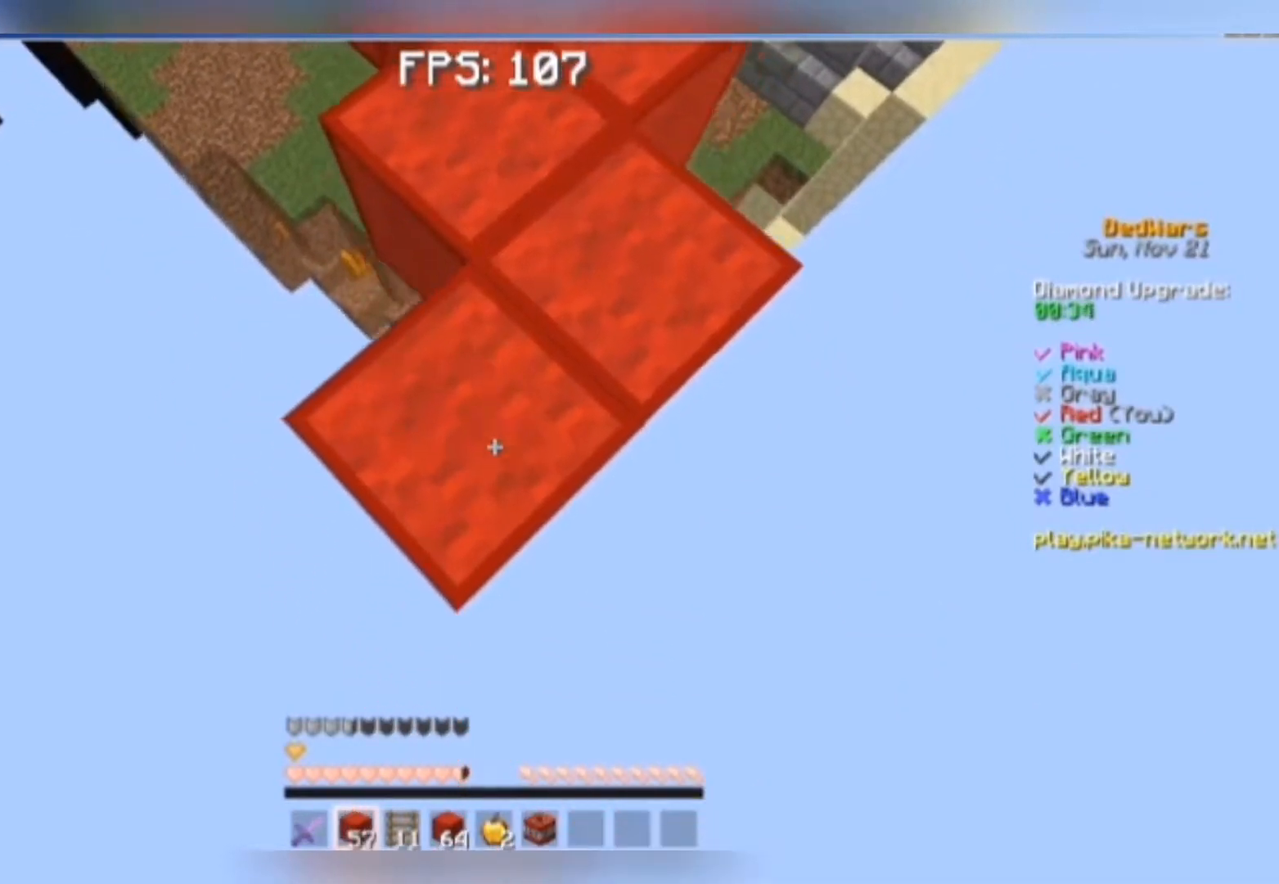
{"keys": ["s"], "mouse": ["right"], "events": [[317, "mouse_right", "down"], [417, "mouse_right", "up"], [450, "mouse_right", "down"]]}